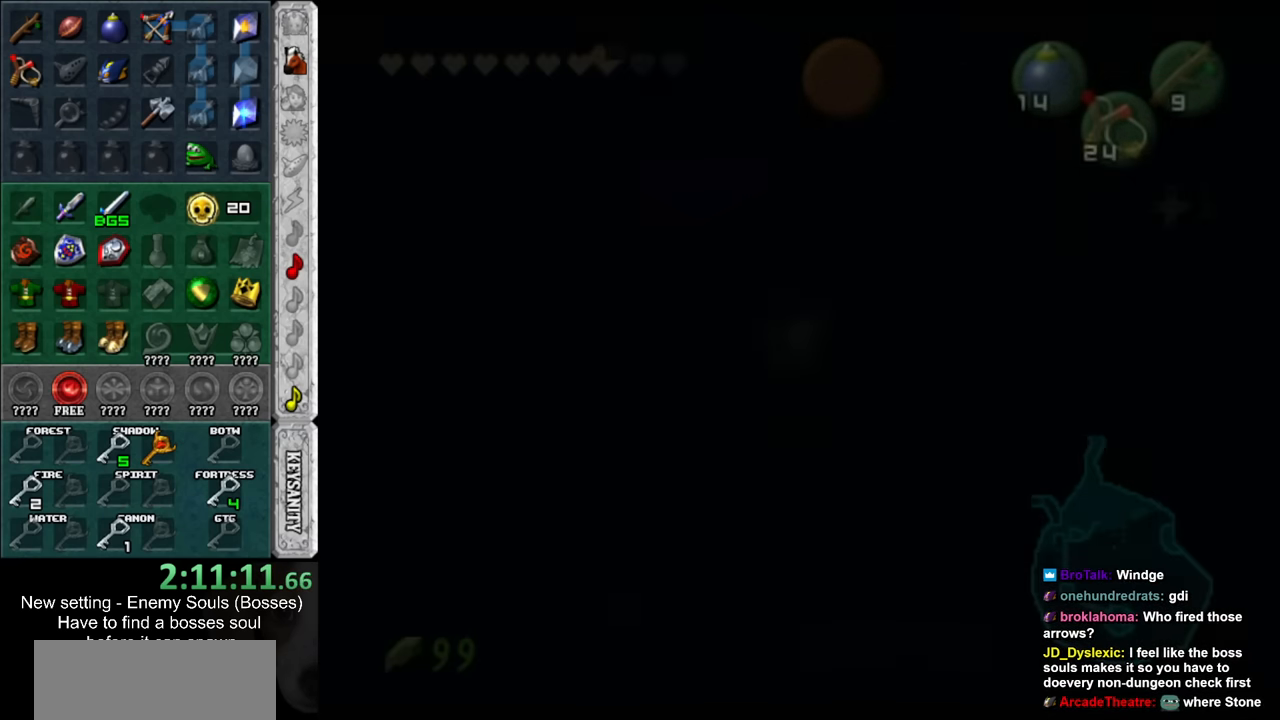
Gameplay with a controller (Nintendo layout); each line is a JSON object with the inputs held at the frame after it. "events" lists button and stick changes between this image and that frame as [ms after this image, input, new state], when the widget could be followed in between. Not read: L3 R3.
{"buttons": [], "left_stick": "up", "right_stick": "center", "events": []}
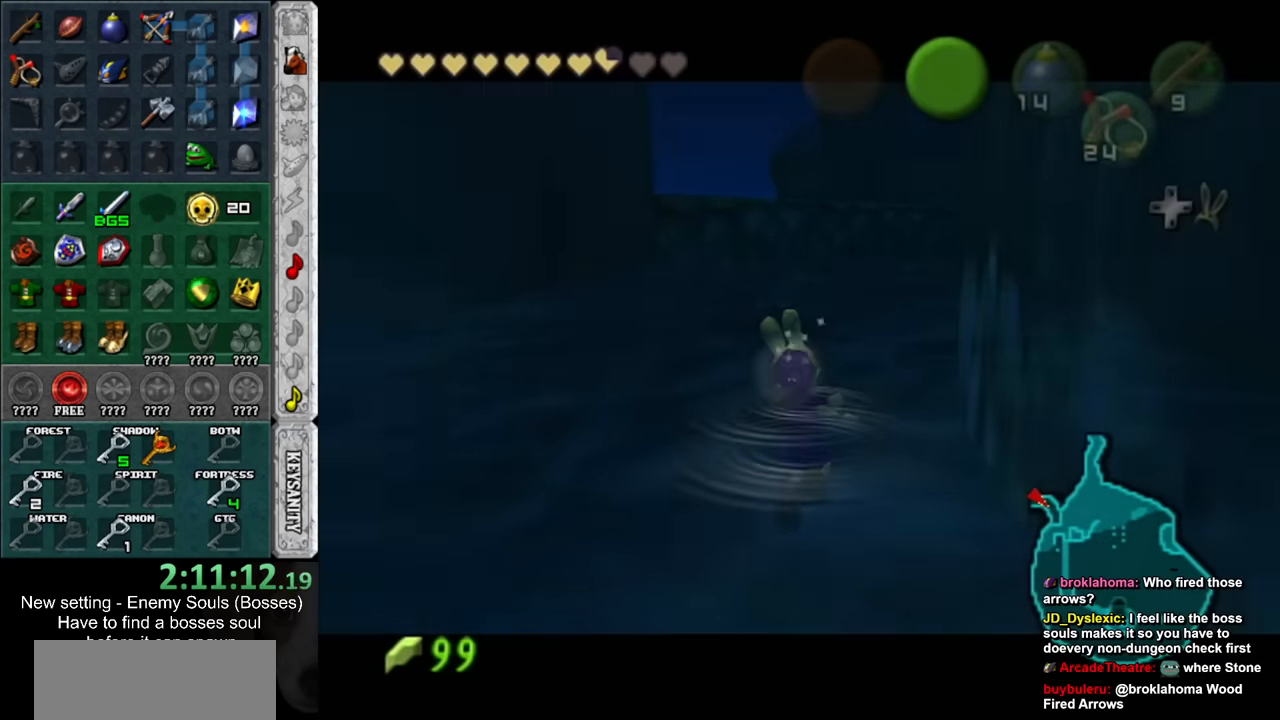
{"buttons": [], "left_stick": "up", "right_stick": "center", "events": []}
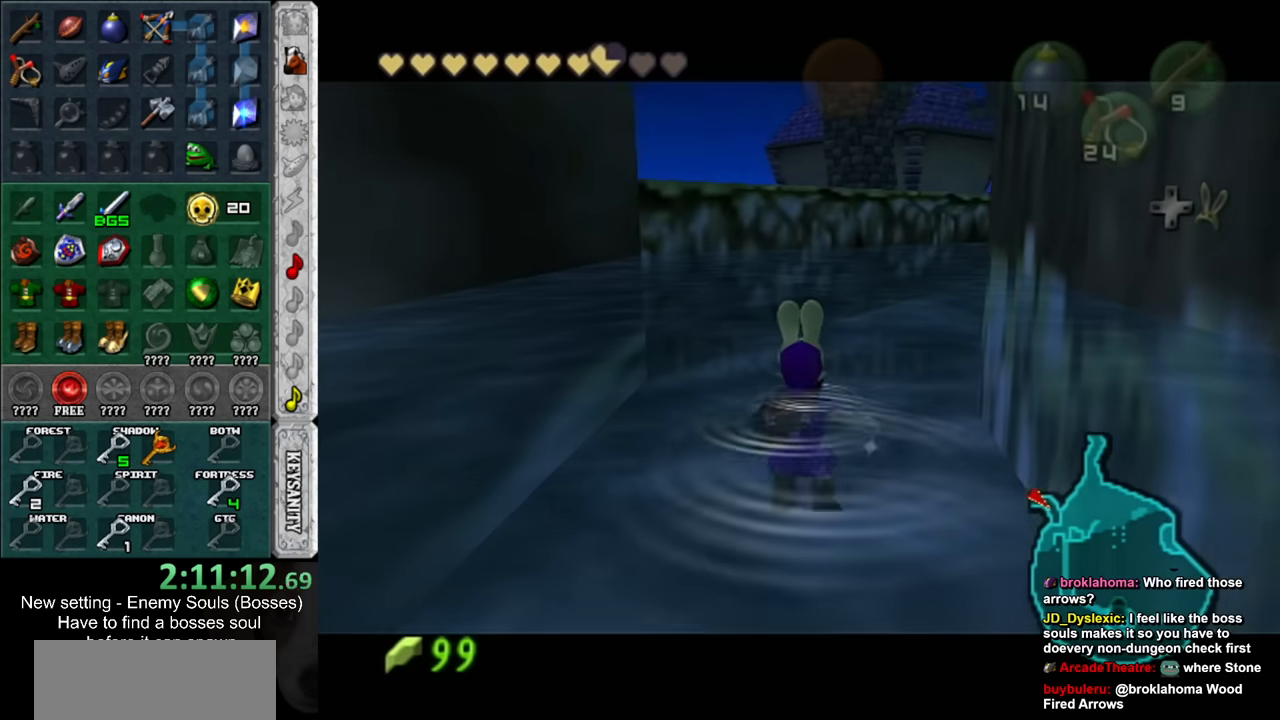
{"buttons": ["B"], "left_stick": "up", "right_stick": "center", "events": [[150, "B", "down"], [233, "B", "up"], [300, "B", "down"], [400, "B", "up"], [483, "B", "down"]]}
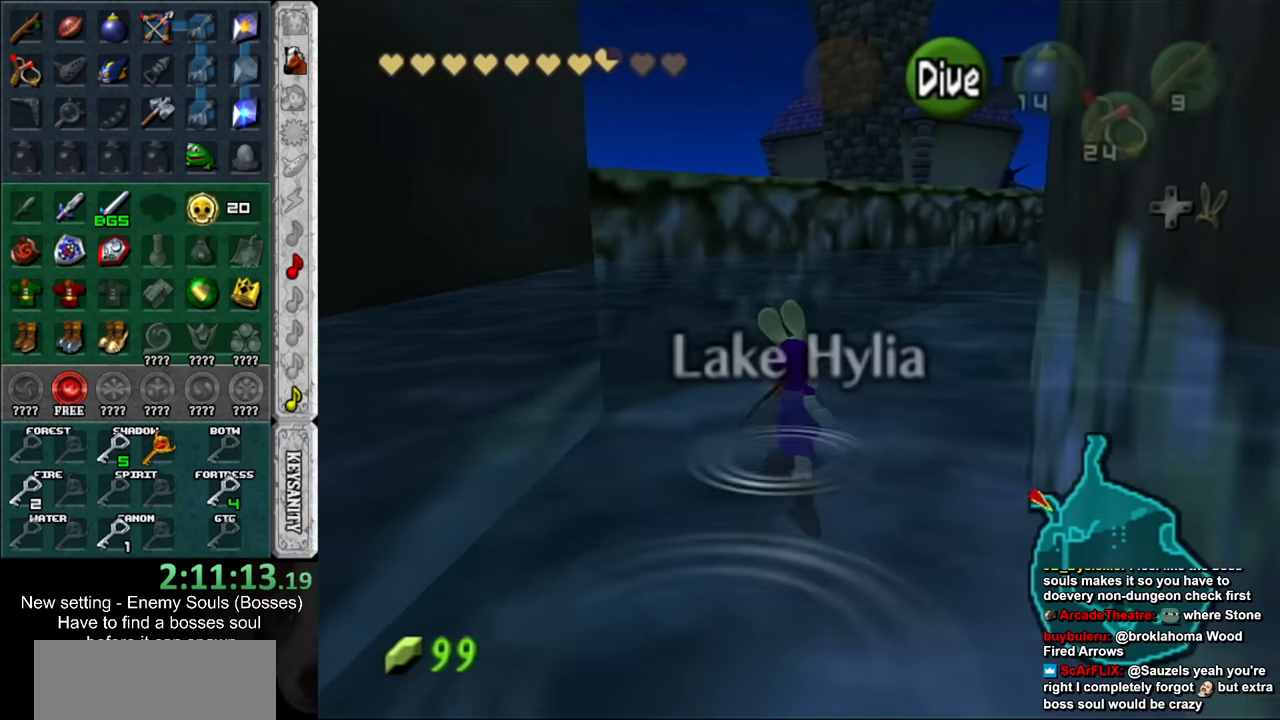
{"buttons": [], "left_stick": "up", "right_stick": "center", "events": [[16, "B", "up"], [116, "B", "down"], [150, "B", "up"]]}
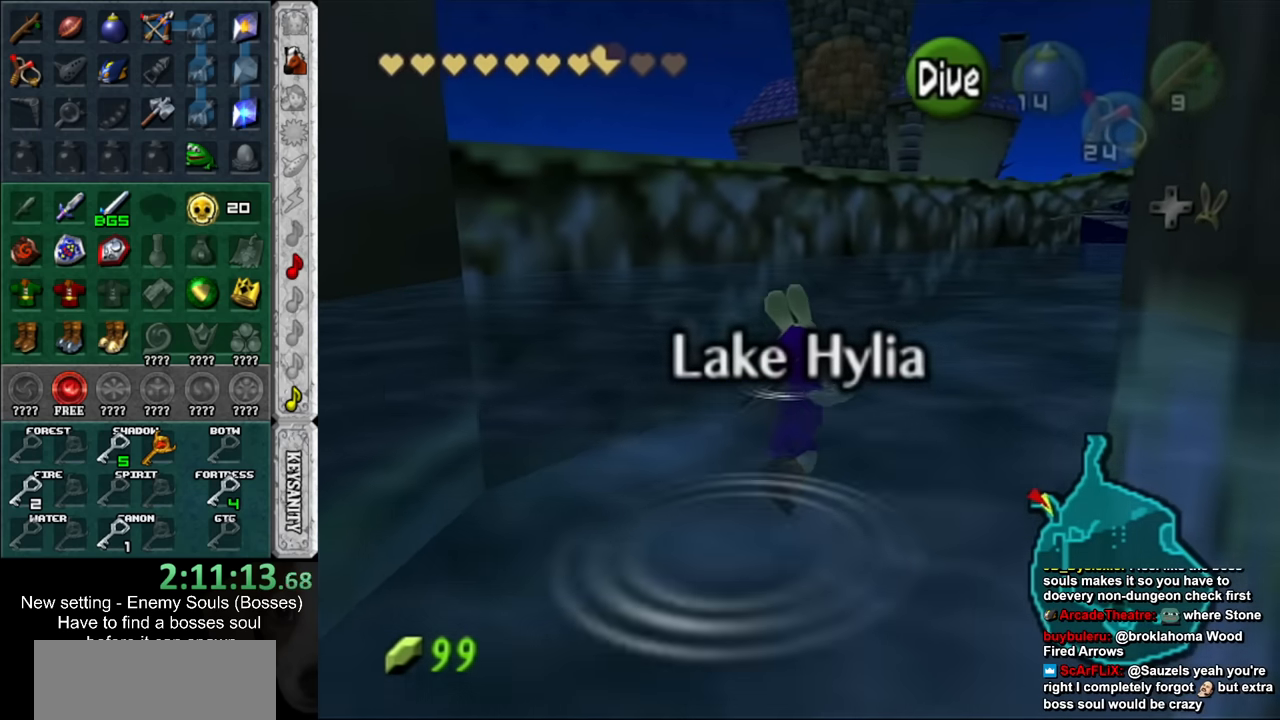
{"buttons": [], "left_stick": "up", "right_stick": "center", "events": []}
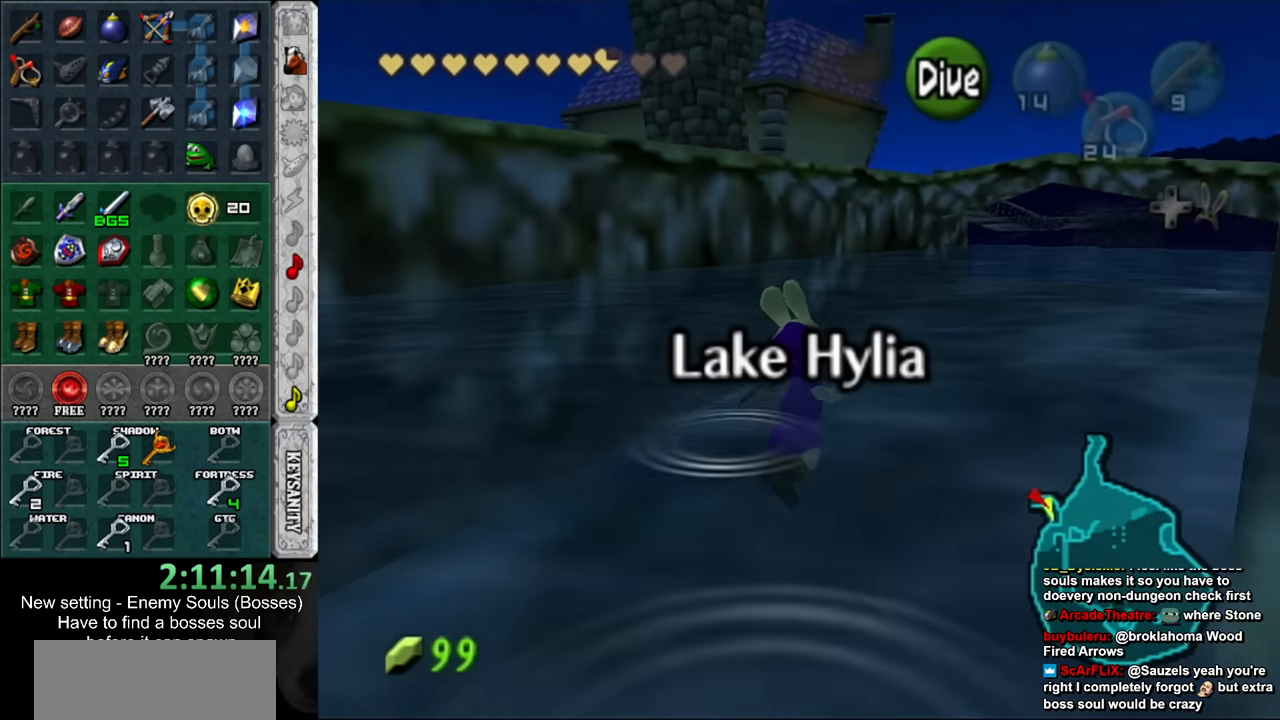
{"buttons": [], "left_stick": "up", "right_stick": "center", "events": []}
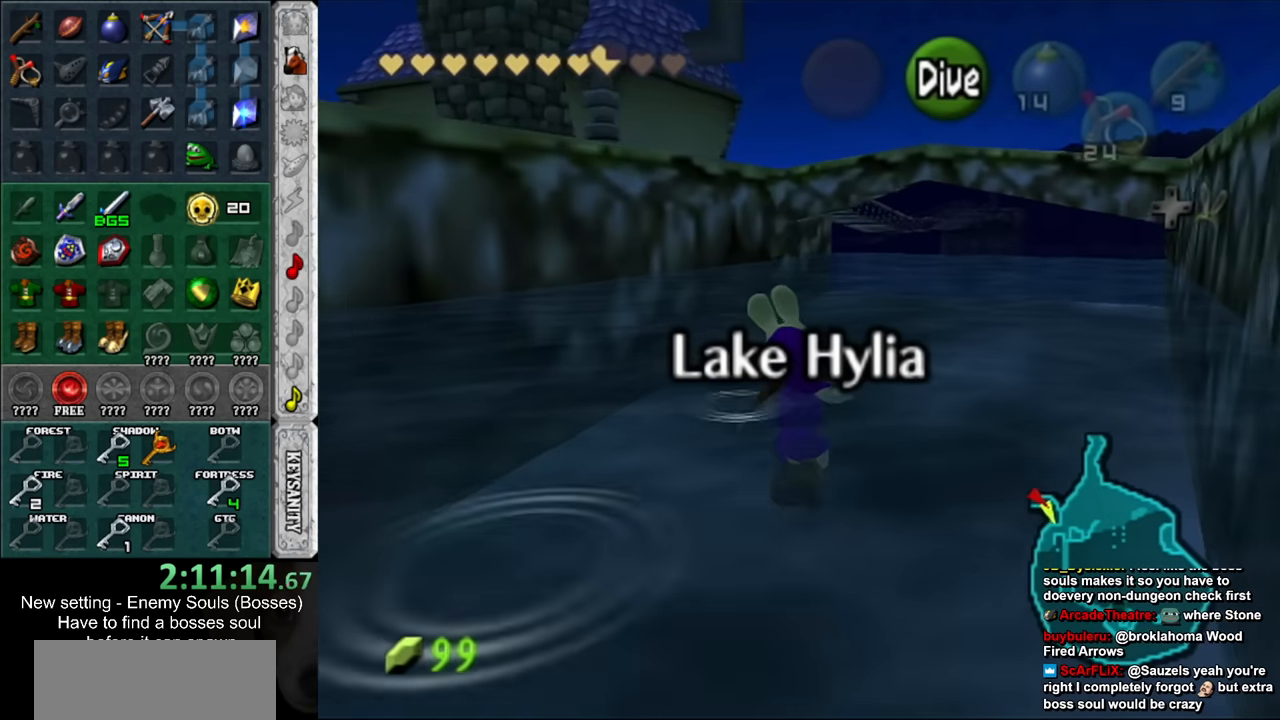
{"buttons": [], "left_stick": "up", "right_stick": "center", "events": []}
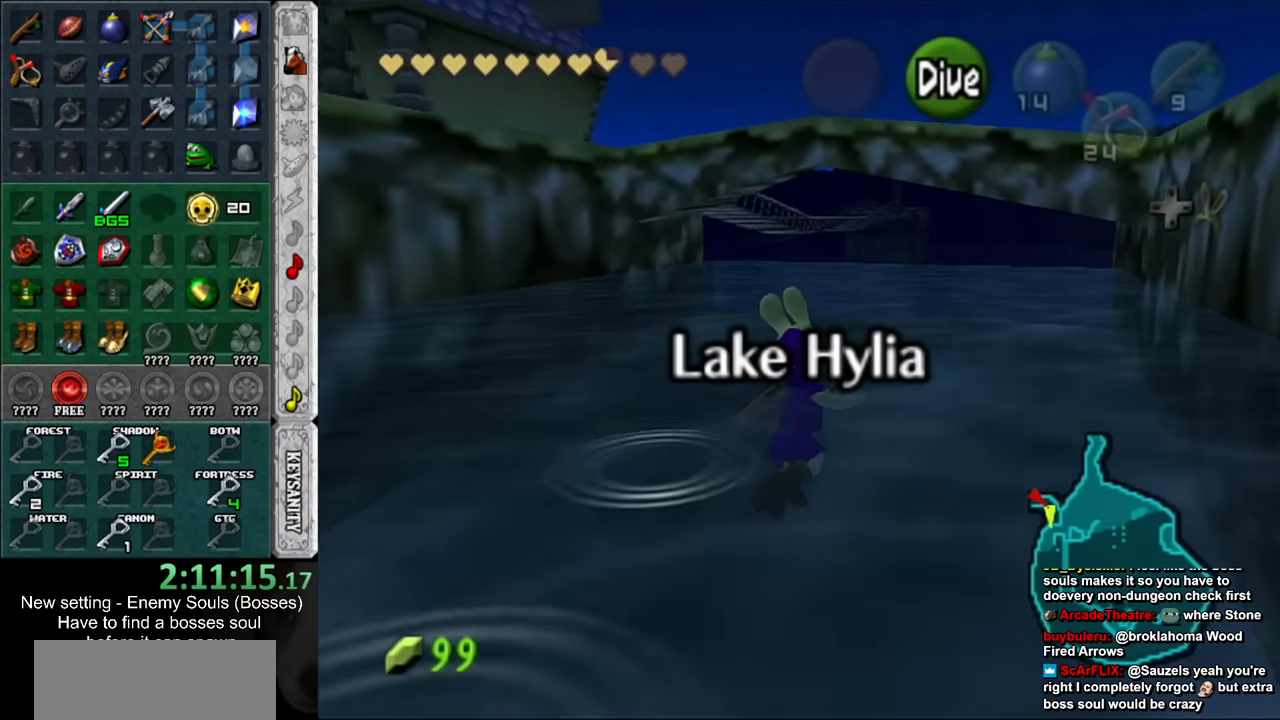
{"buttons": [], "left_stick": "up-right", "right_stick": "center", "events": [[50, "left_stick", "up-right"]]}
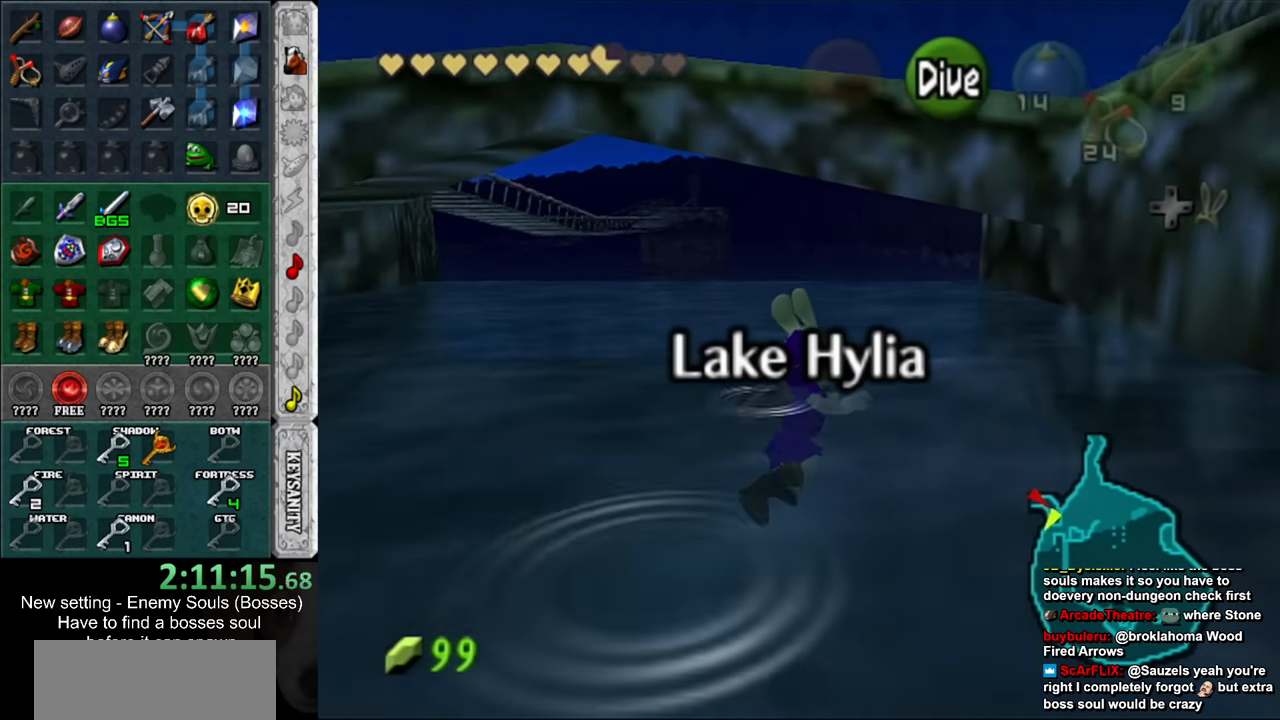
{"buttons": ["B"], "left_stick": "up-right", "right_stick": "center", "events": [[433, "B", "down"]]}
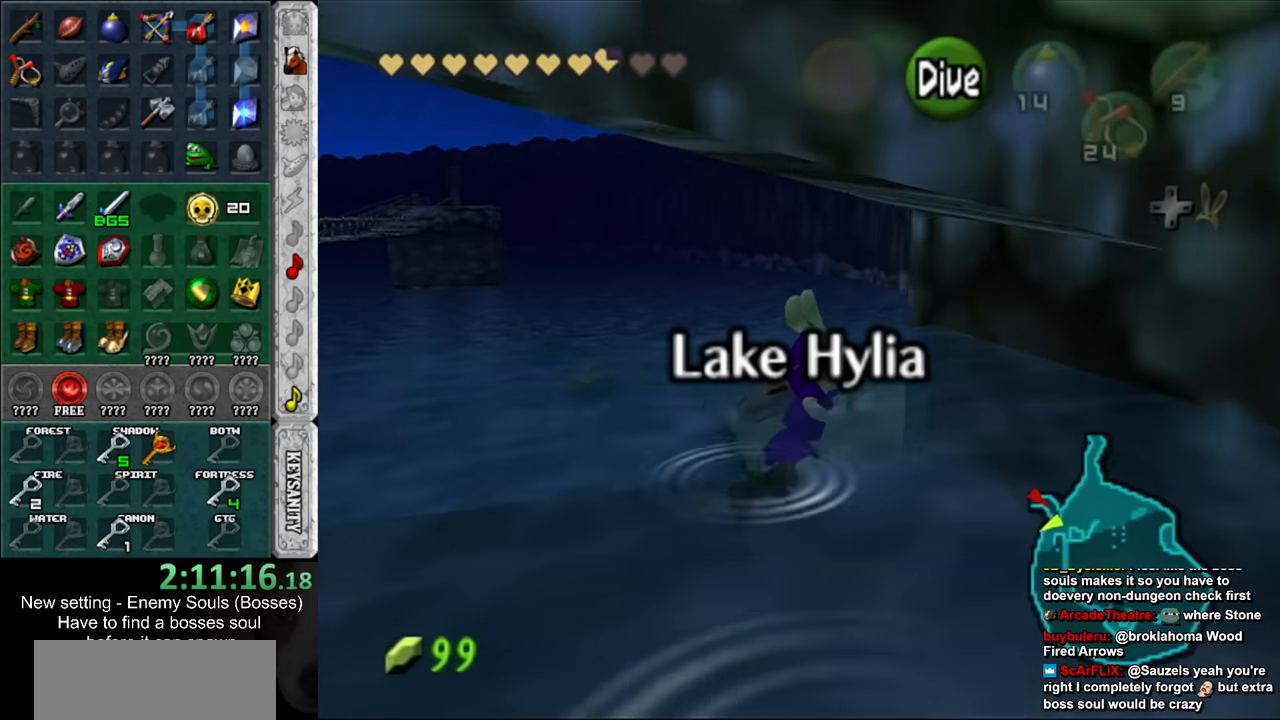
{"buttons": [], "left_stick": "up", "right_stick": "center", "events": [[16, "B", "up"], [116, "B", "down"], [166, "B", "up"], [483, "left_stick", "up"]]}
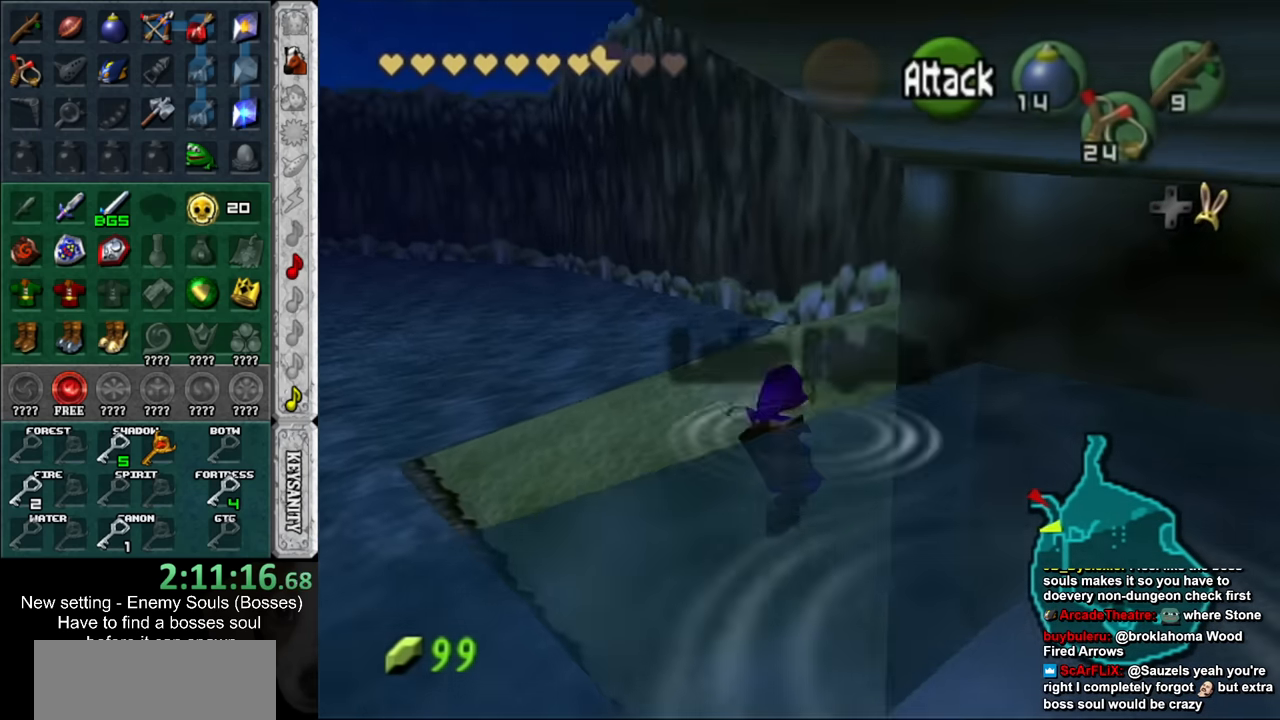
{"buttons": [], "left_stick": "up", "right_stick": "center", "events": []}
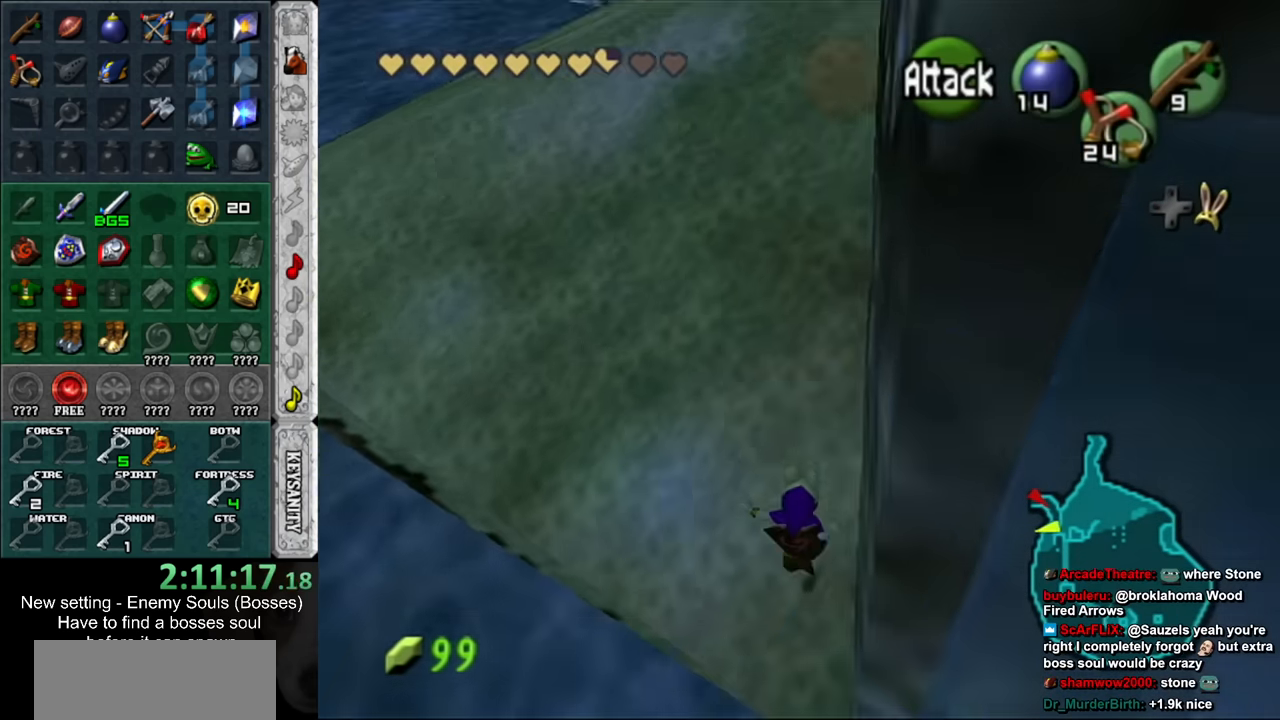
{"buttons": [], "left_stick": "up", "right_stick": "center", "events": []}
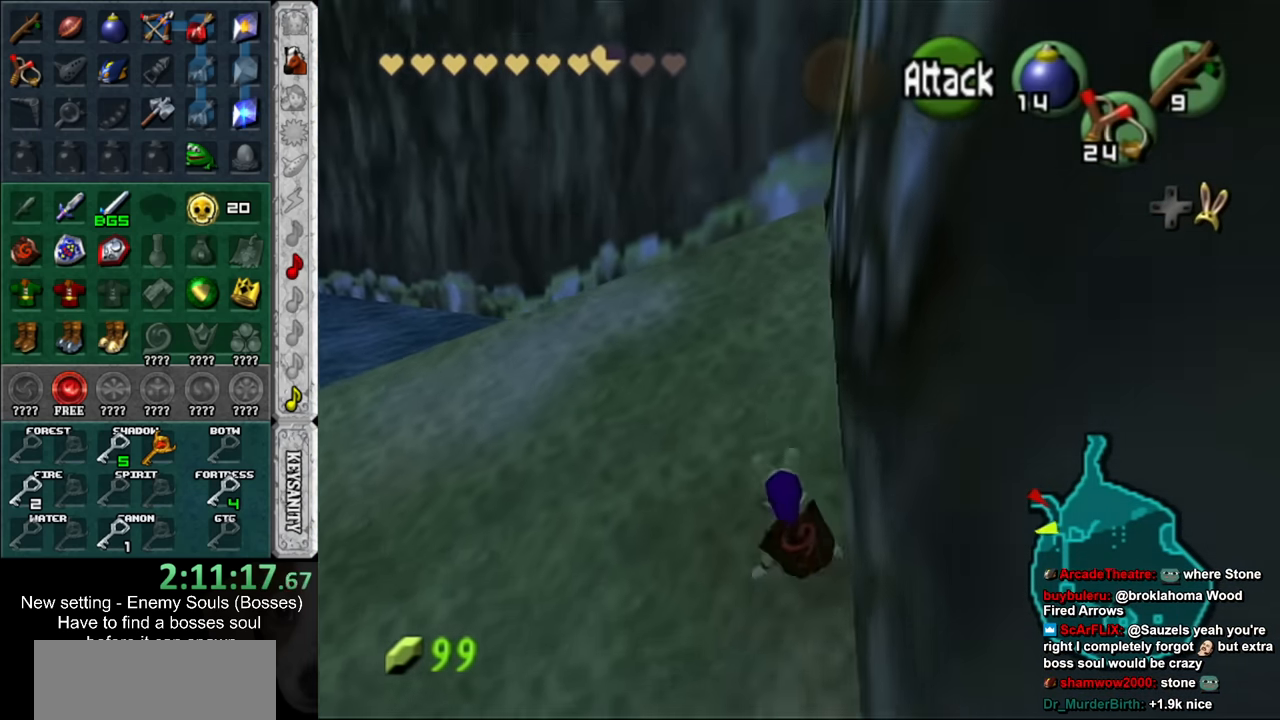
{"buttons": [], "left_stick": "up", "right_stick": "center", "events": []}
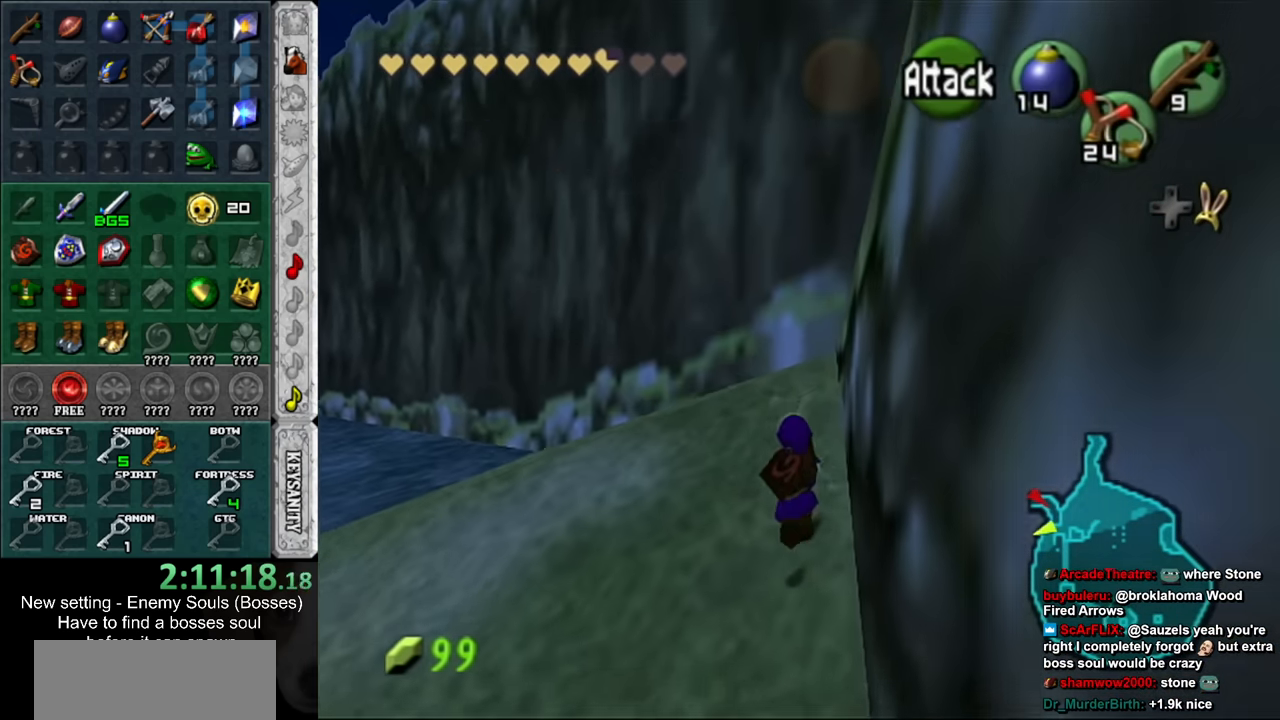
{"buttons": [], "left_stick": "down-right", "right_stick": "center", "events": [[116, "left_stick", "up-right"], [450, "left_stick", "down-right"]]}
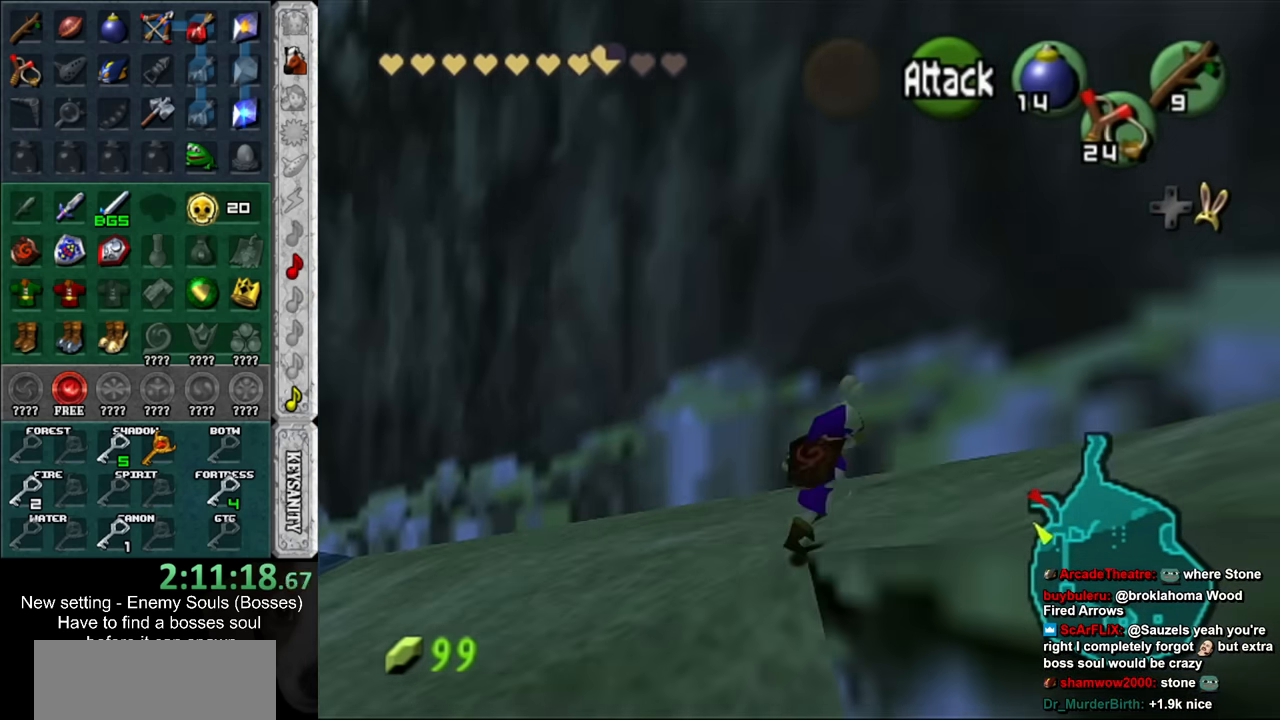
{"buttons": [], "left_stick": "up", "right_stick": "center", "events": [[200, "L1", "down"], [266, "left_stick", "up-right"], [366, "left_stick", "up"], [383, "L1", "up"]]}
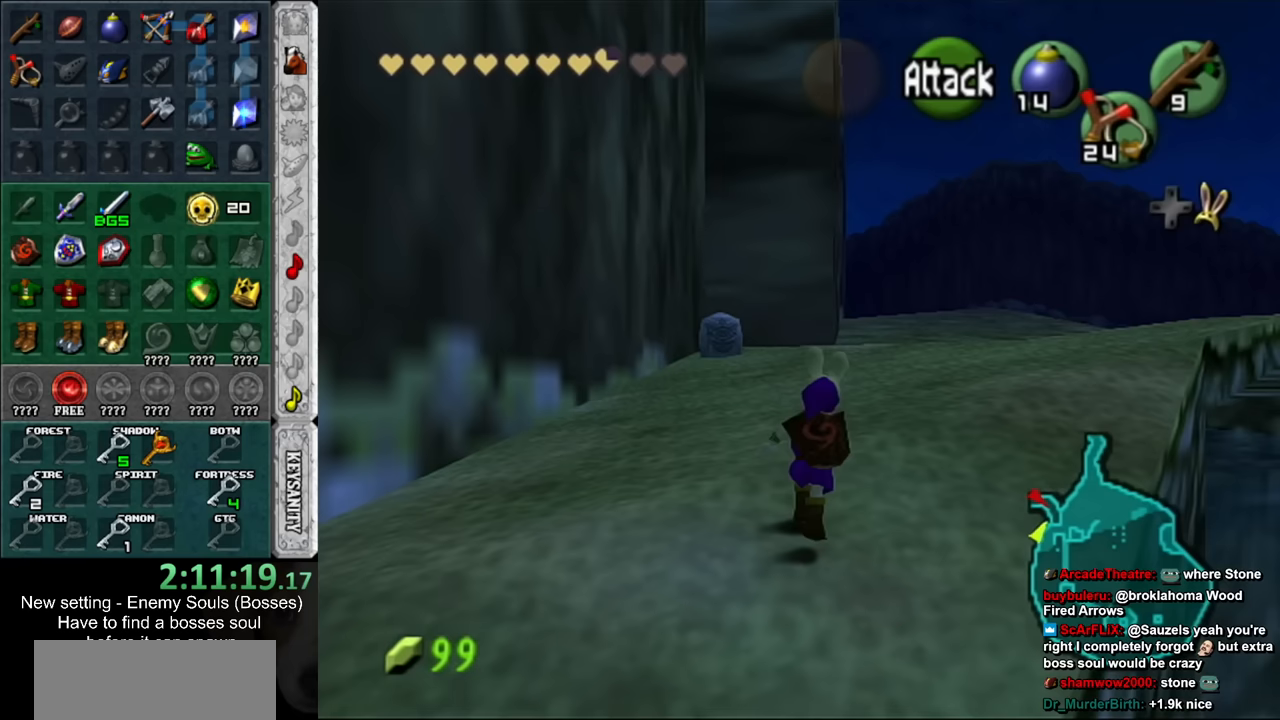
{"buttons": [], "left_stick": "up-right", "right_stick": "center", "events": [[300, "left_stick", "up-right"]]}
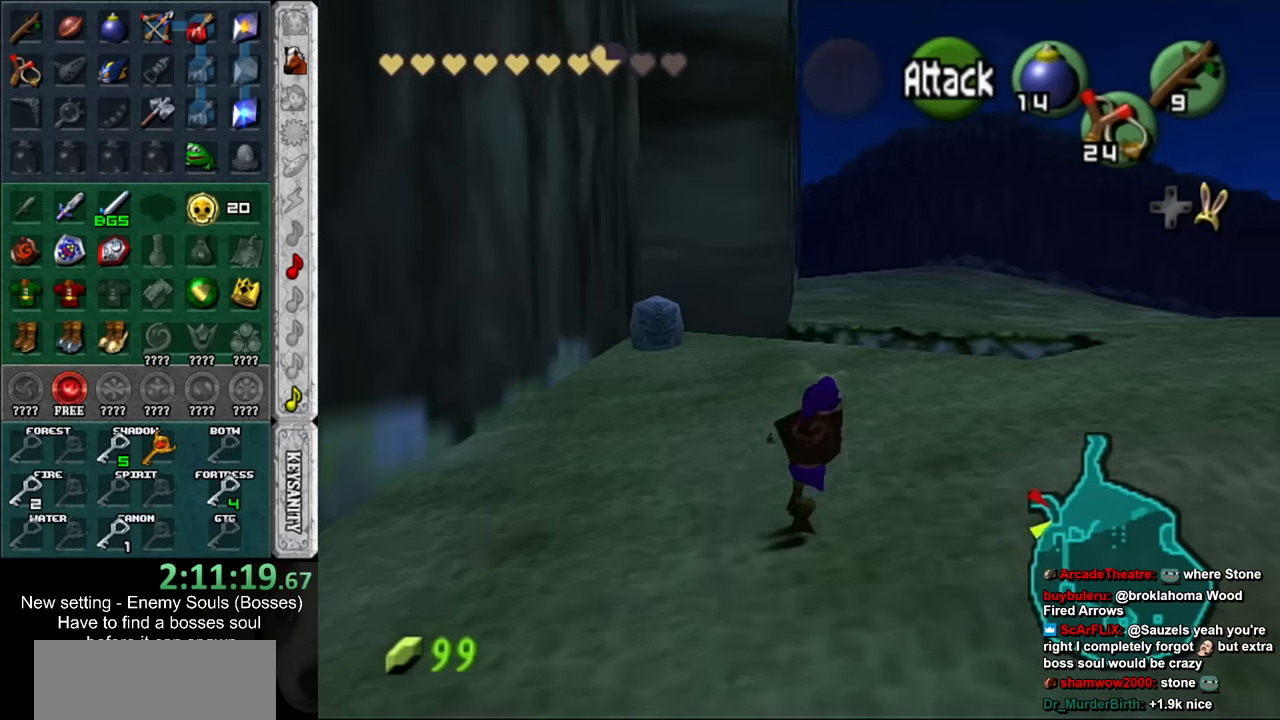
{"buttons": [], "left_stick": "up-right", "right_stick": "center", "events": []}
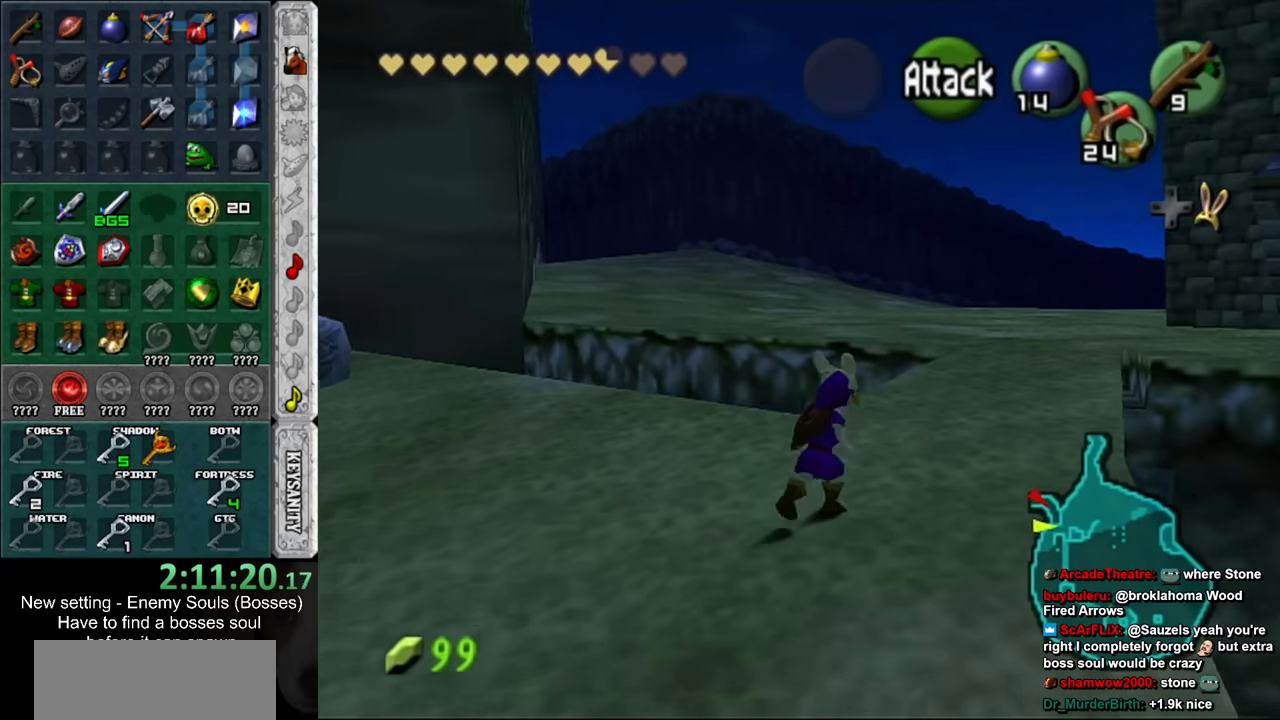
{"buttons": [], "left_stick": "up", "right_stick": "center", "events": [[233, "left_stick", "up"]]}
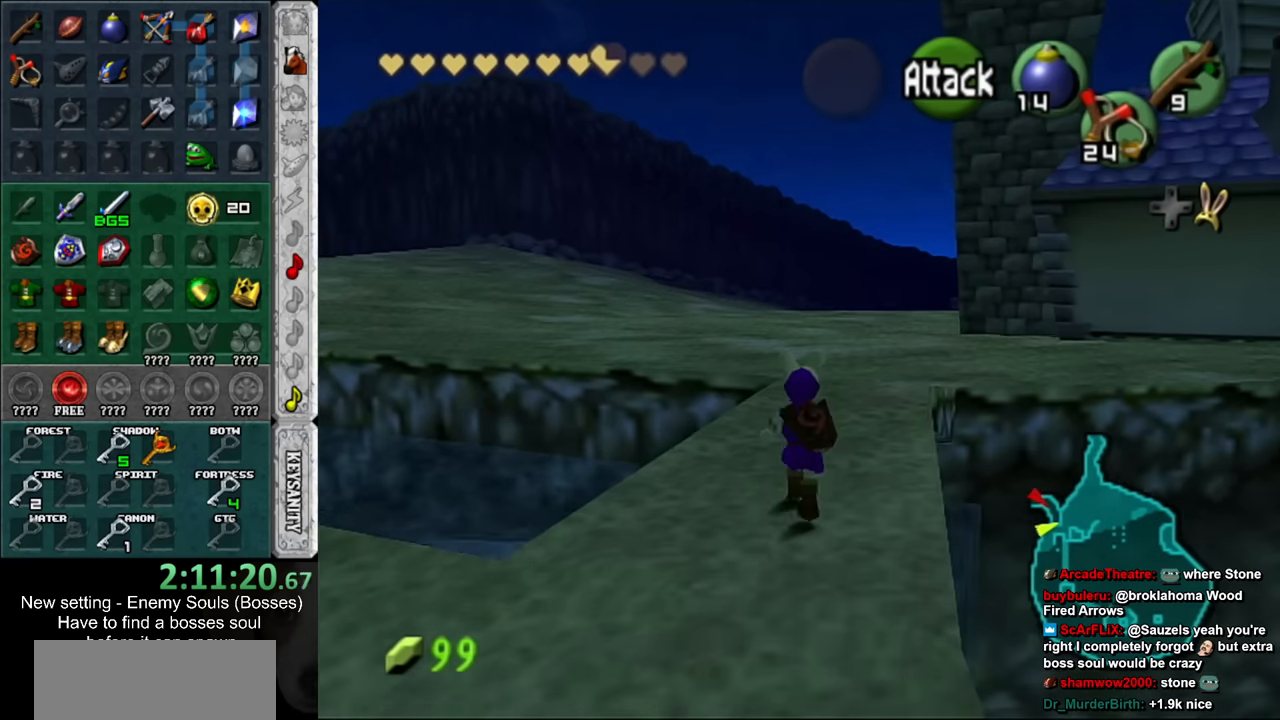
{"buttons": [], "left_stick": "up", "right_stick": "center", "events": []}
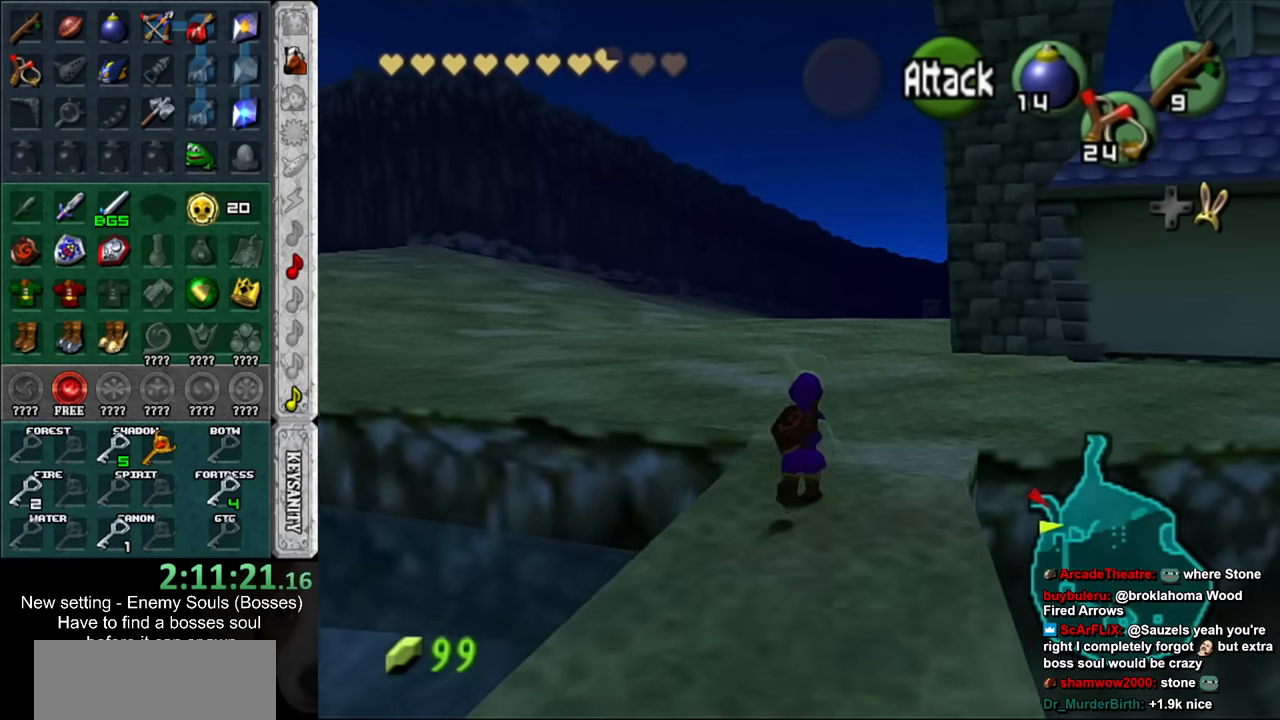
{"buttons": [], "left_stick": "up-right", "right_stick": "center", "events": [[50, "left_stick", "up-right"]]}
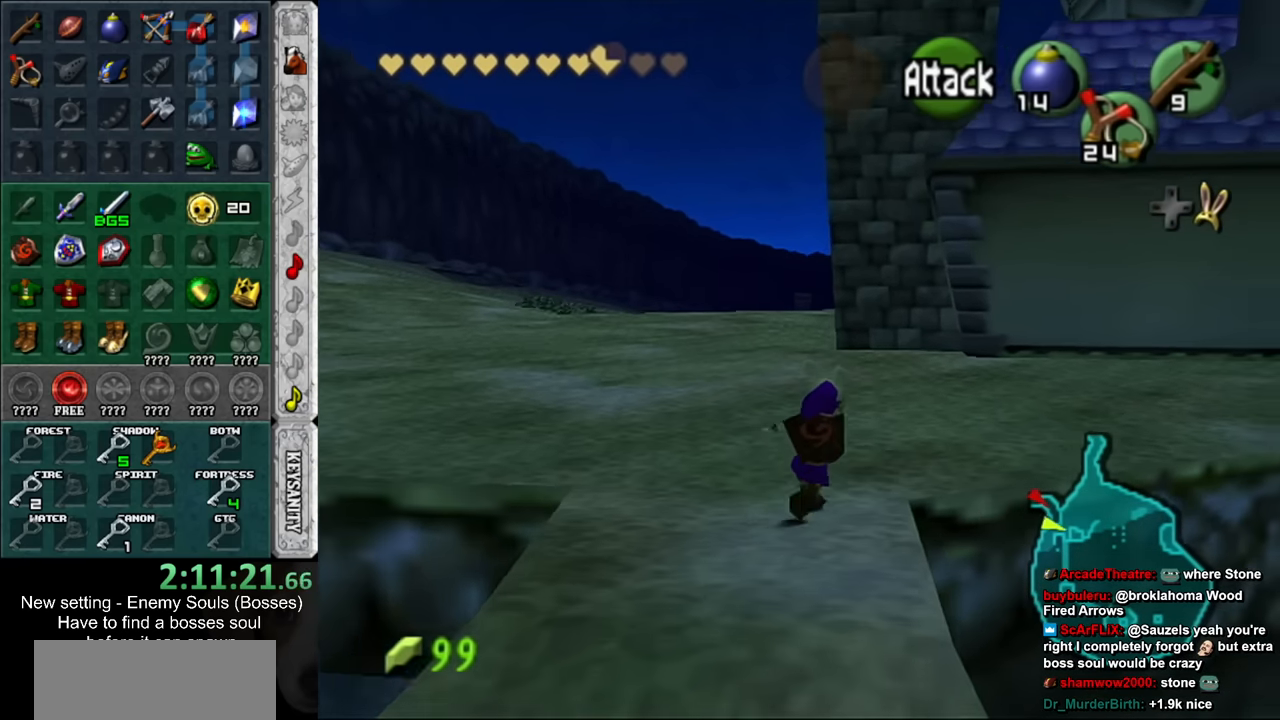
{"buttons": [], "left_stick": "up-right", "right_stick": "center", "events": []}
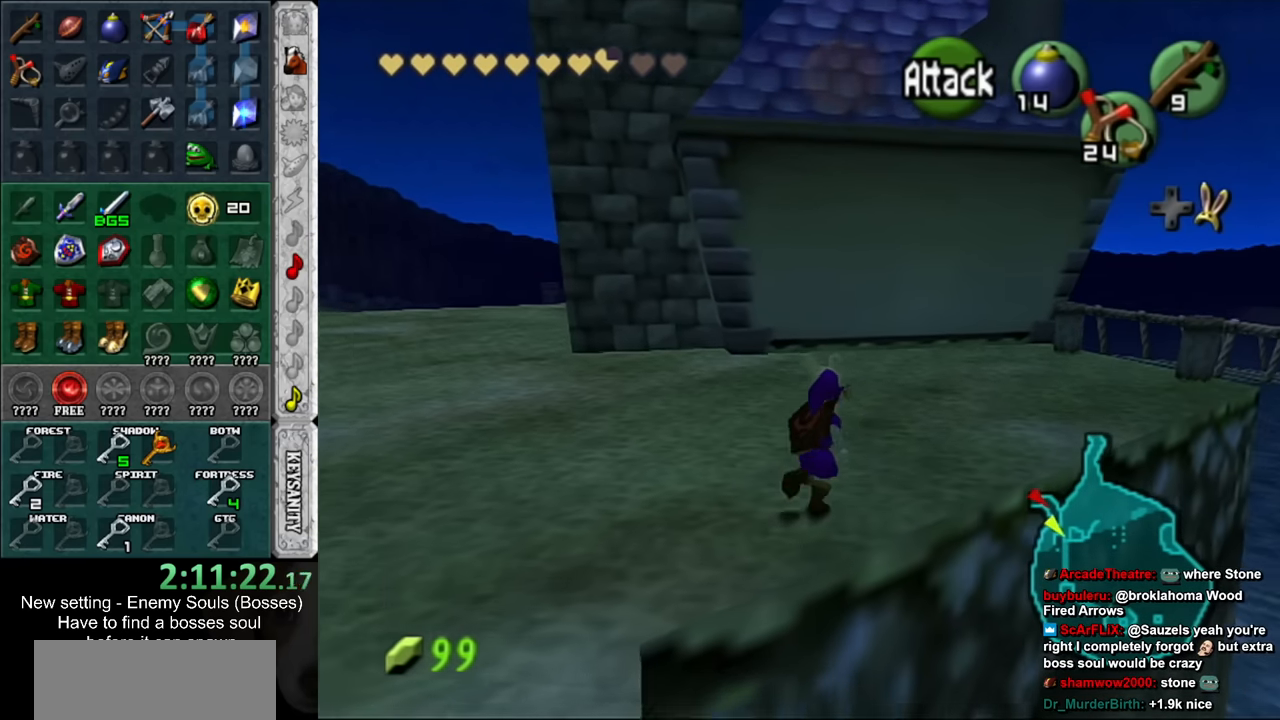
{"buttons": [], "left_stick": "up-right", "right_stick": "center", "events": []}
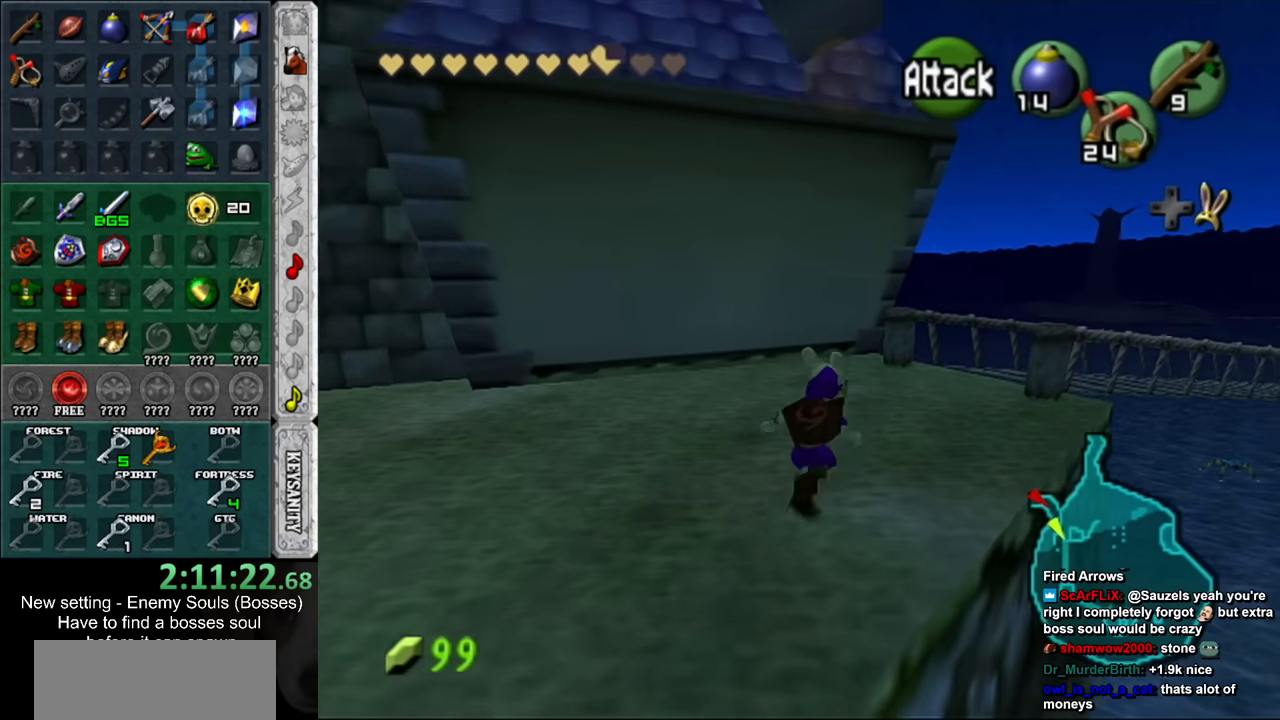
{"buttons": [], "left_stick": "up-right", "right_stick": "center", "events": []}
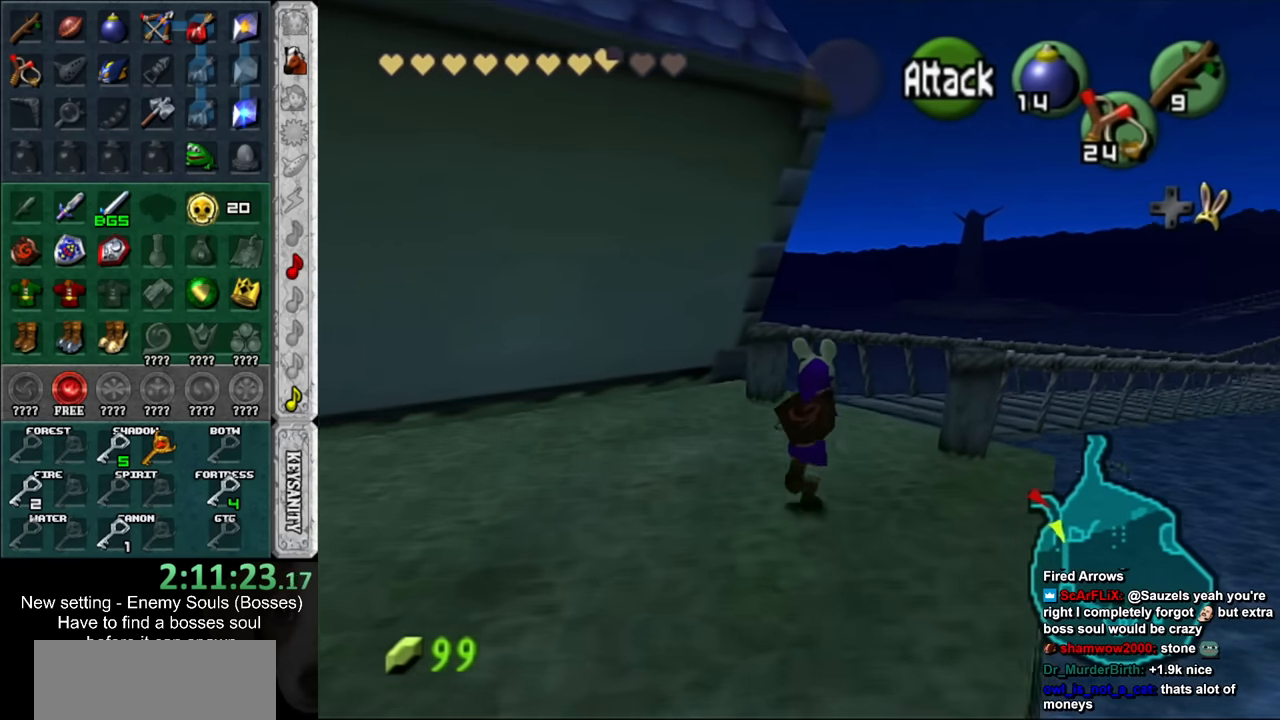
{"buttons": [], "left_stick": "up-right", "right_stick": "center", "events": []}
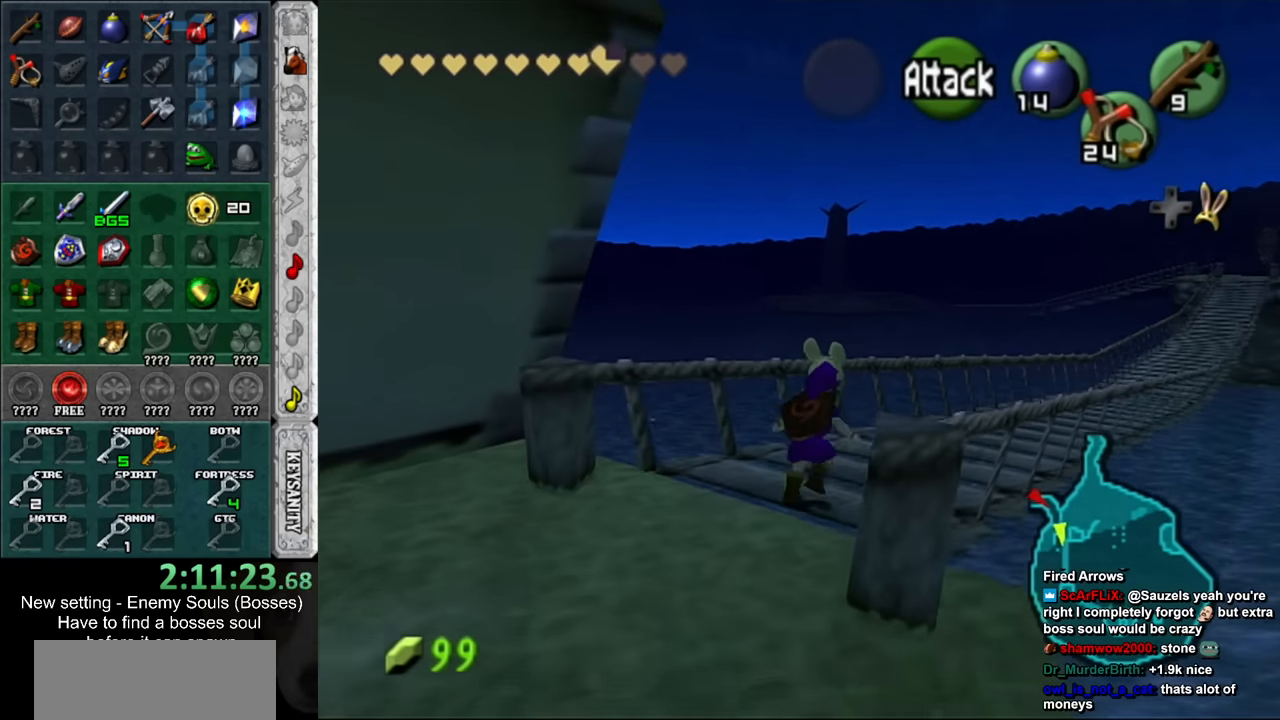
{"buttons": [], "left_stick": "up-right", "right_stick": "center", "events": []}
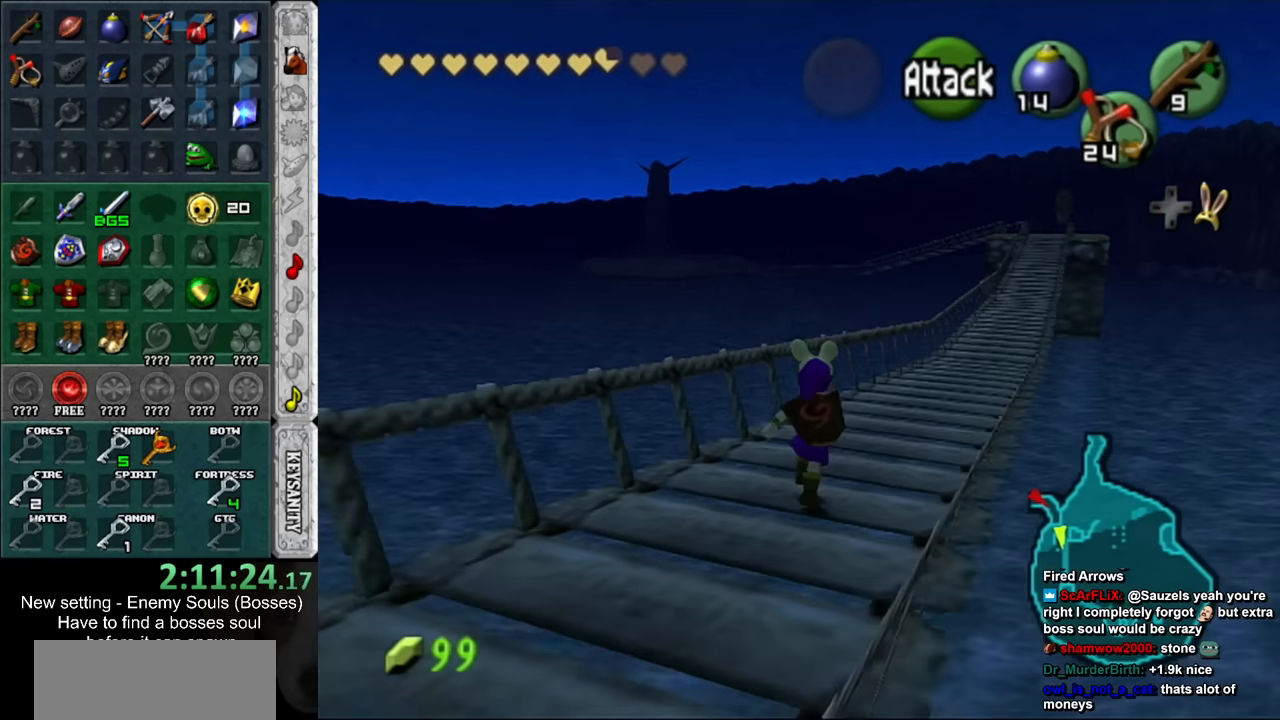
{"buttons": [], "left_stick": "up-right", "right_stick": "center", "events": []}
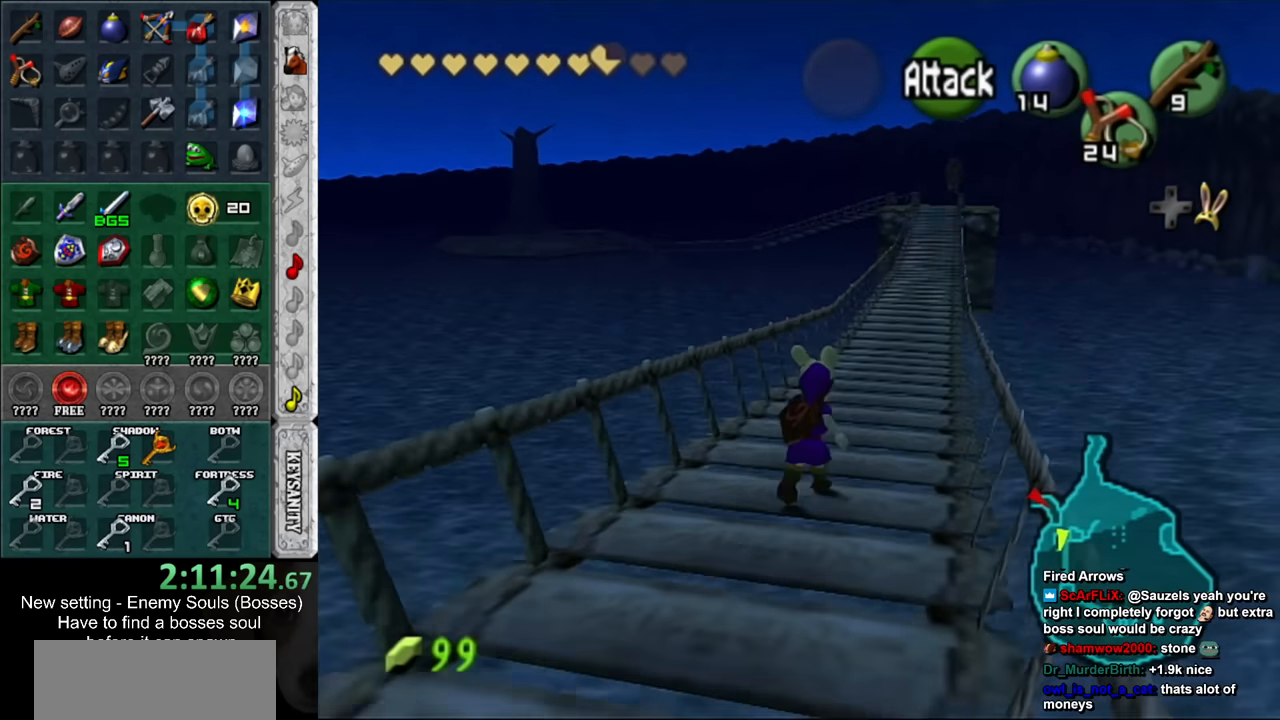
{"buttons": [], "left_stick": "up", "right_stick": "center", "events": [[333, "left_stick", "up"]]}
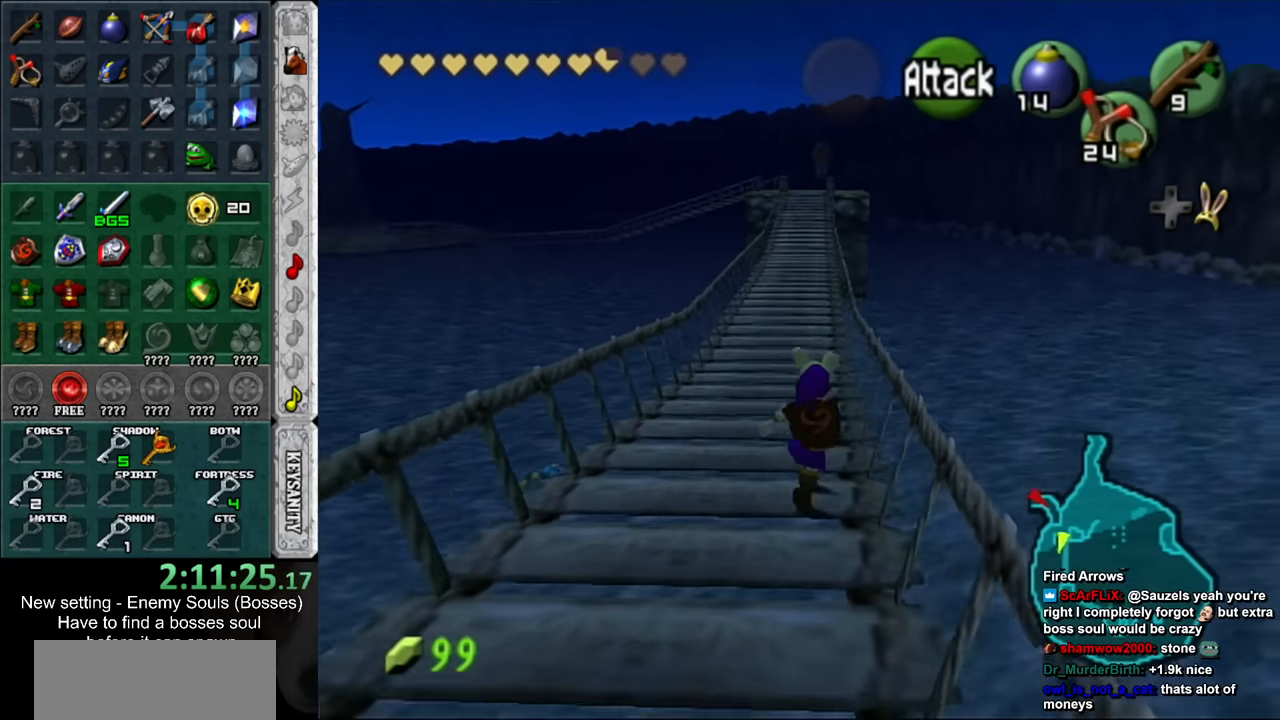
{"buttons": [], "left_stick": "up", "right_stick": "center", "events": []}
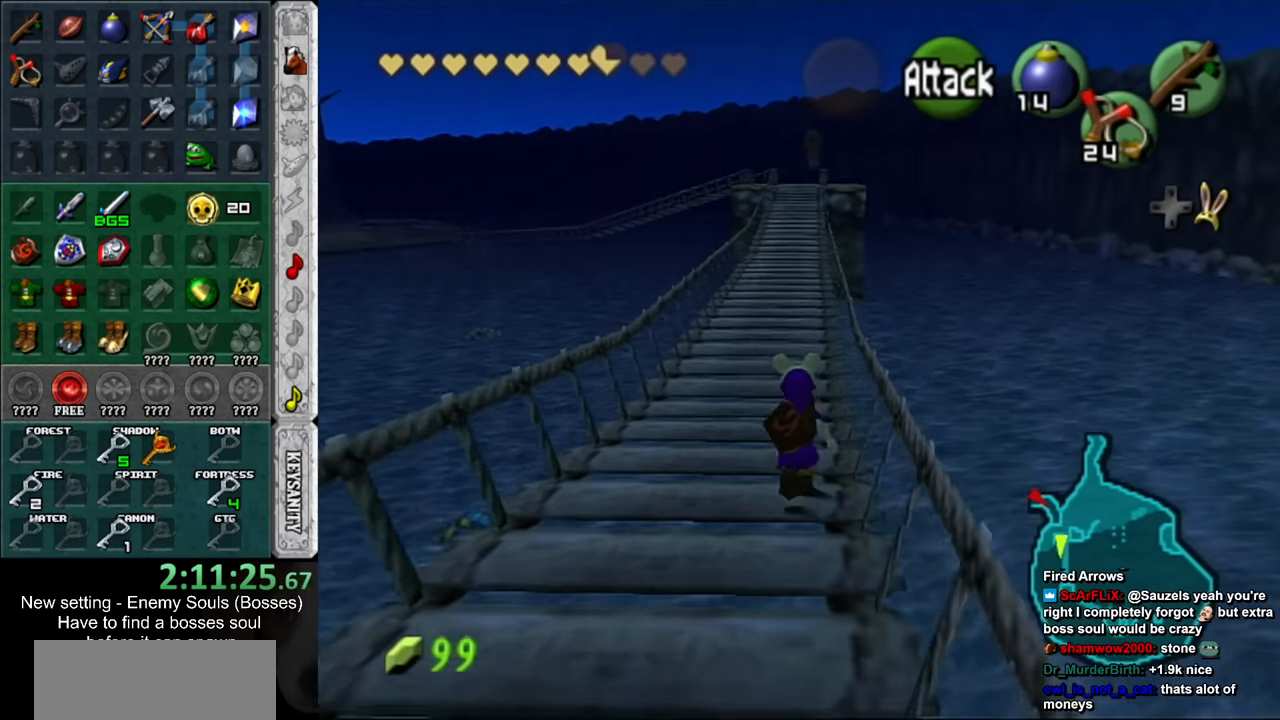
{"buttons": [], "left_stick": "up", "right_stick": "center", "events": []}
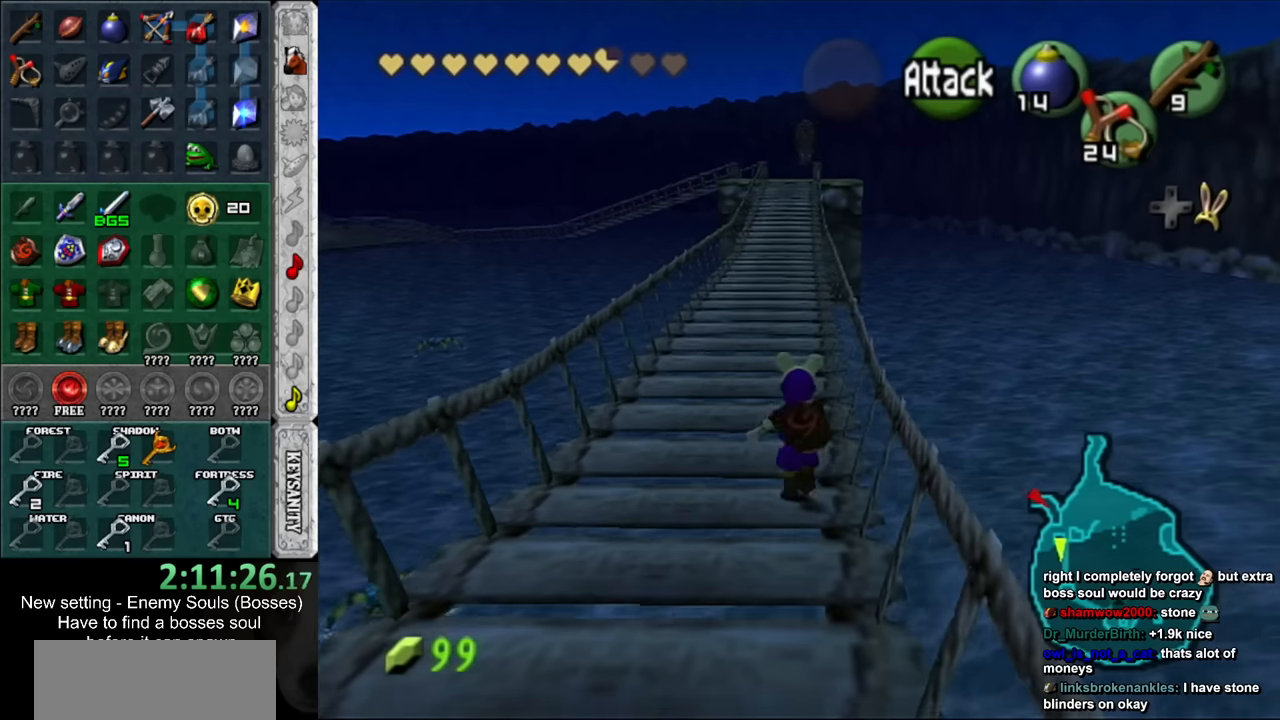
{"buttons": [], "left_stick": "up", "right_stick": "center", "events": []}
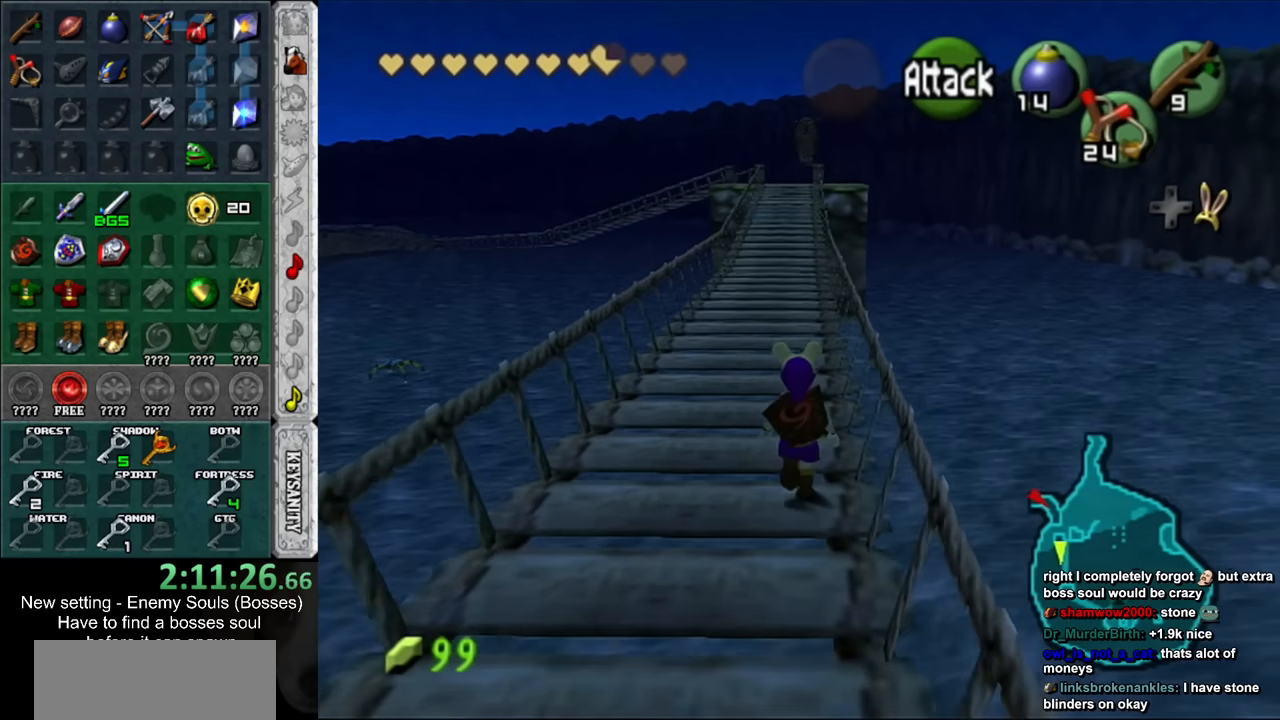
{"buttons": [], "left_stick": "up", "right_stick": "center", "events": []}